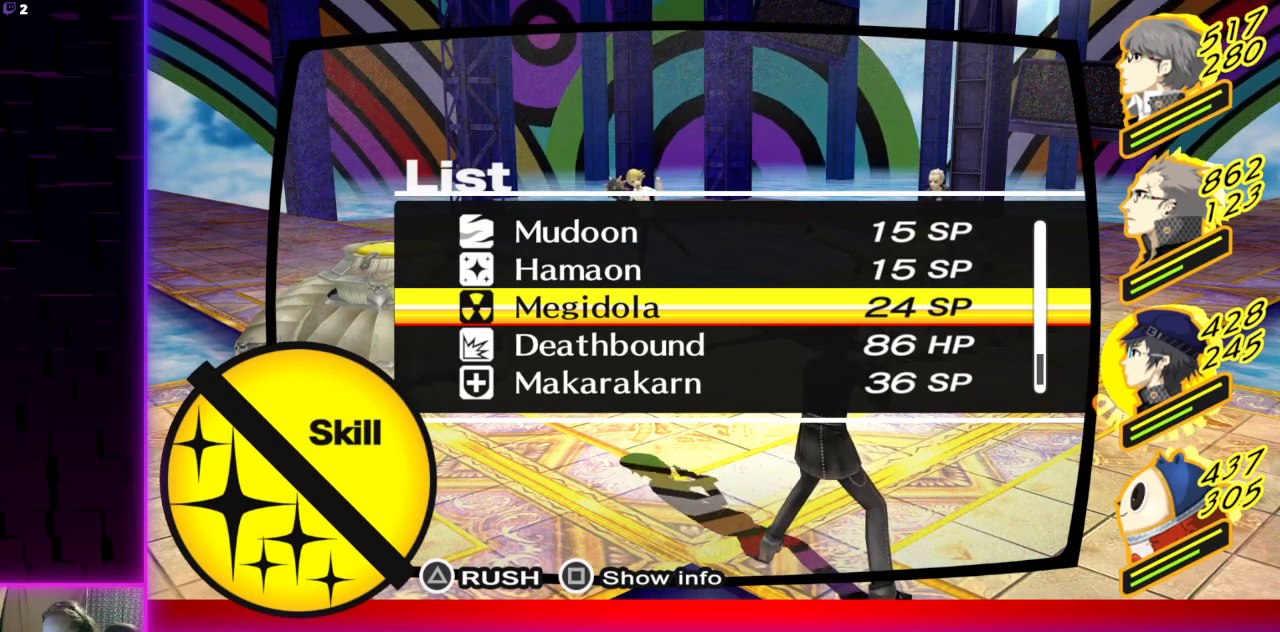
Gameplay with a controller (Xbox layout); each line is a JSON object with the inputs held at the frame after it. "events" lists button and stick changes between this image and that frame as [ms after this image, input, new state], when the widget could be followed in between.
{"buttons": ["DPAD_UP"], "left_stick": "center", "right_stick": "center", "events": [[300, "DPAD_UP", "down"], [367, "DPAD_UP", "up"], [500, "DPAD_UP", "down"]]}
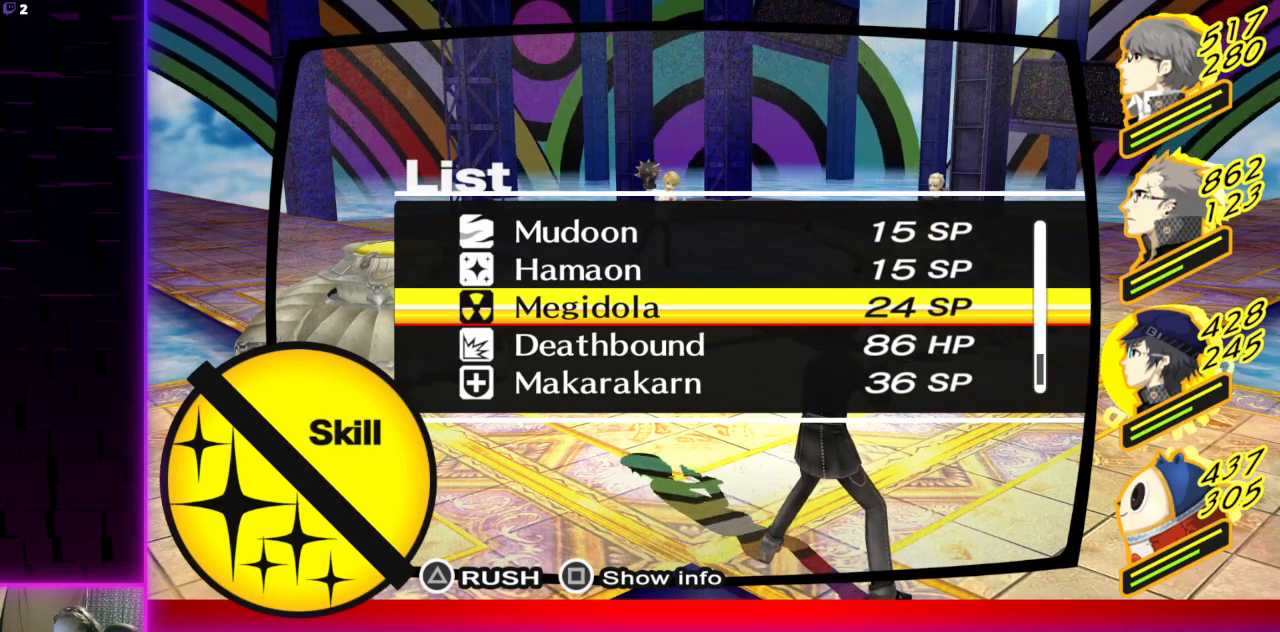
{"buttons": ["DPAD_UP"], "left_stick": "center", "right_stick": "center", "events": [[67, "DPAD_UP", "up"], [167, "DPAD_UP", "down"], [267, "DPAD_UP", "up"], [334, "DPAD_UP", "down"], [467, "DPAD_UP", "up"], [501, "DPAD_UP", "down"]]}
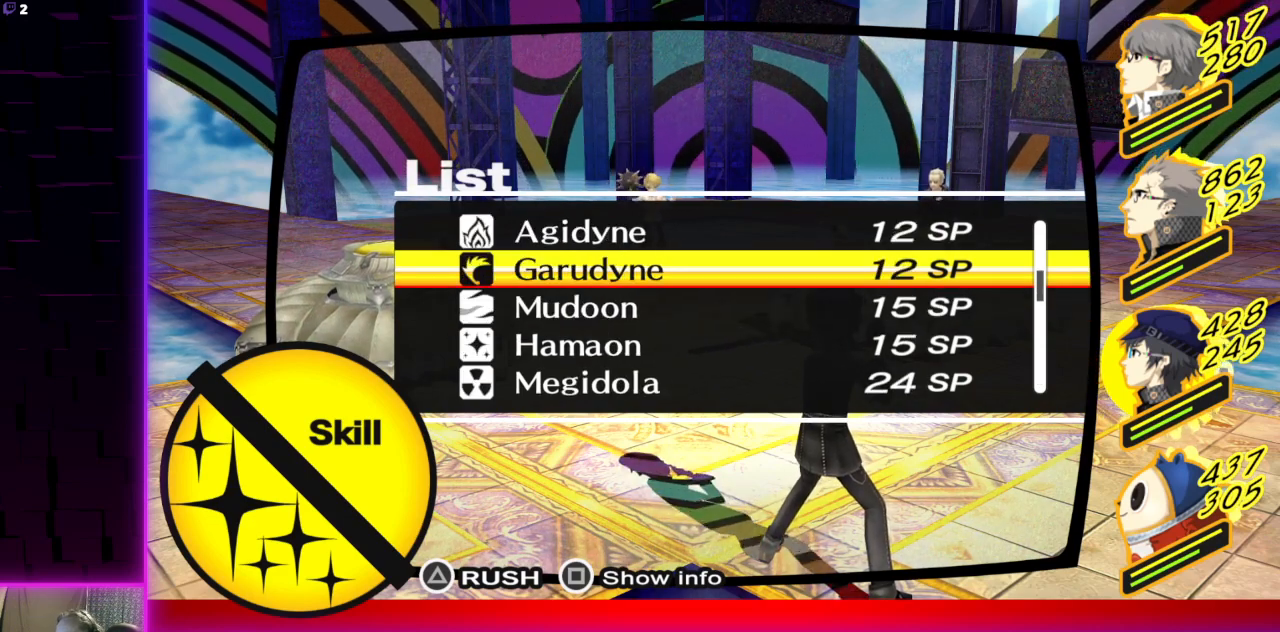
{"buttons": ["DPAD_DOWN"], "left_stick": "center", "right_stick": "center", "events": [[133, "DPAD_UP", "up"], [400, "DPAD_DOWN", "down"]]}
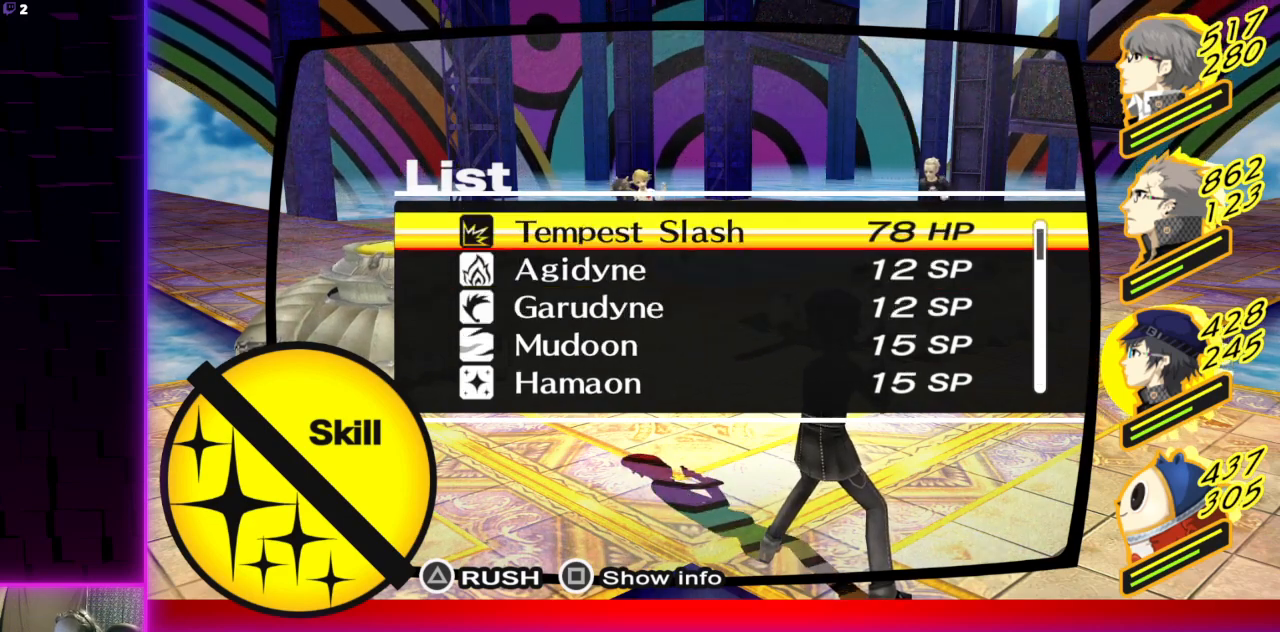
{"buttons": [], "left_stick": "center", "right_stick": "center", "events": [[33, "DPAD_DOWN", "up"]]}
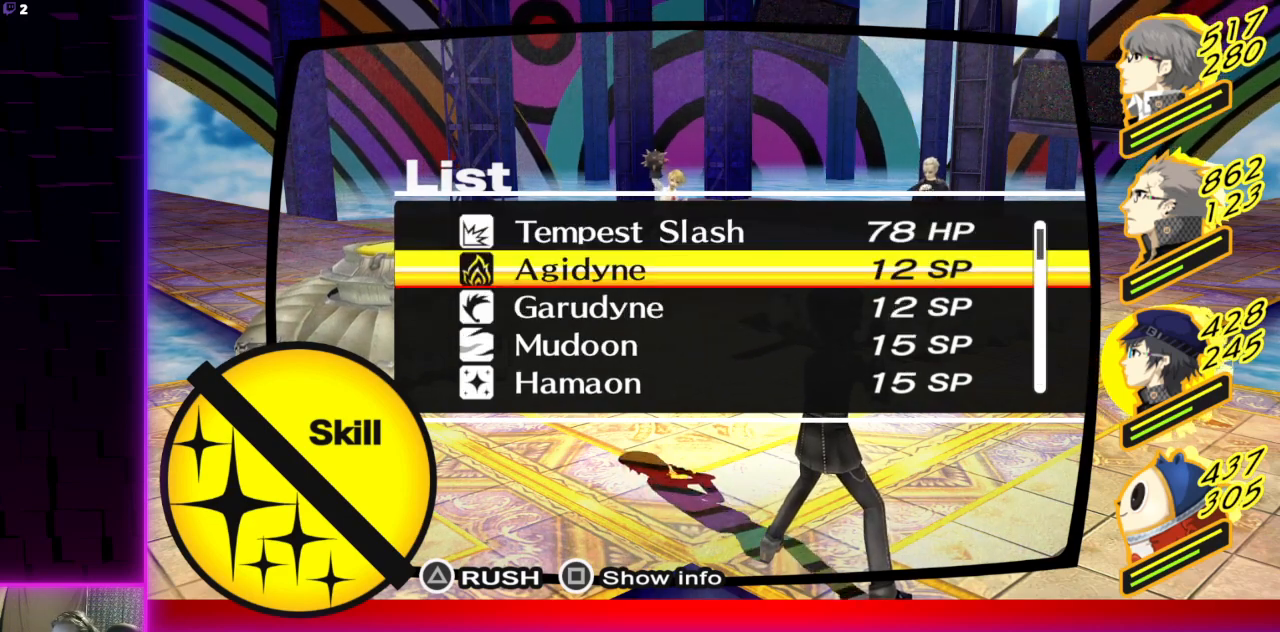
{"buttons": ["DPAD_DOWN"], "left_stick": "center", "right_stick": "center", "events": [[467, "DPAD_DOWN", "down"]]}
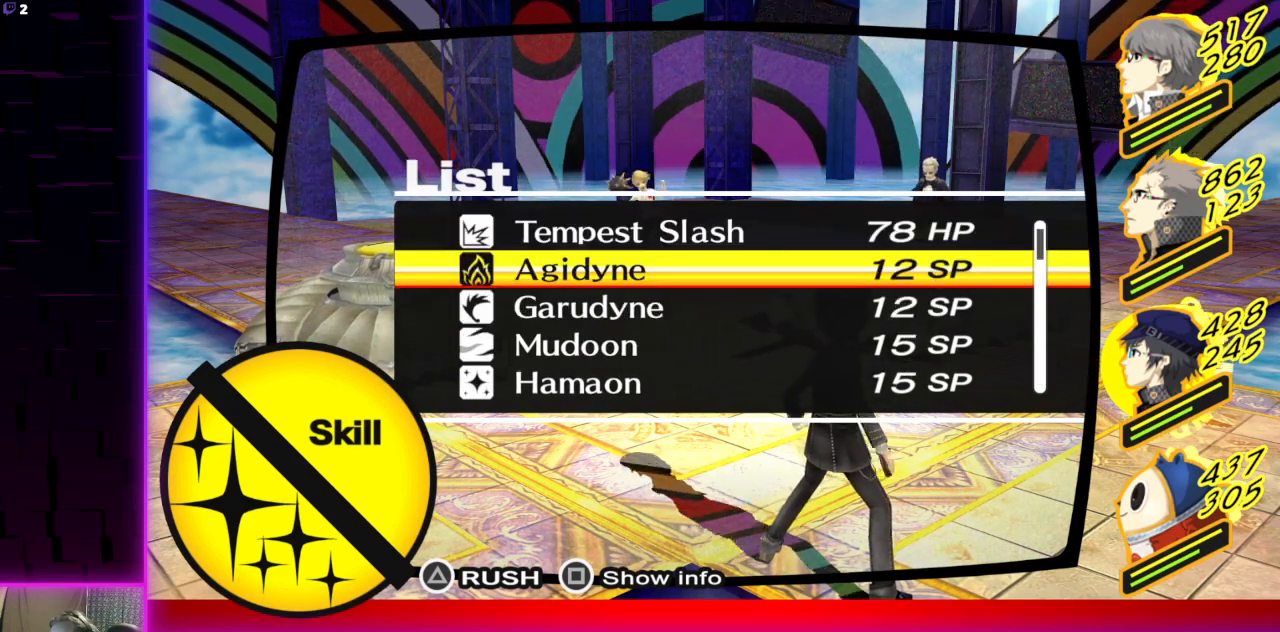
{"buttons": [], "left_stick": "center", "right_stick": "center", "events": [[100, "DPAD_DOWN", "up"]]}
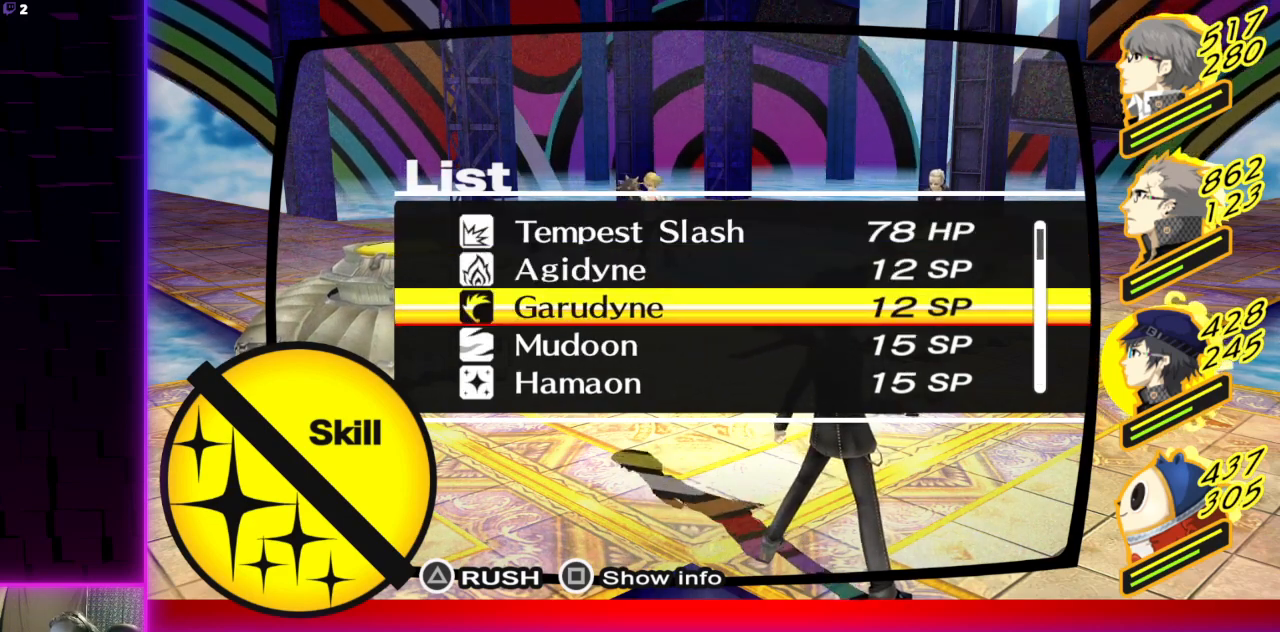
{"buttons": [], "left_stick": "center", "right_stick": "center", "events": []}
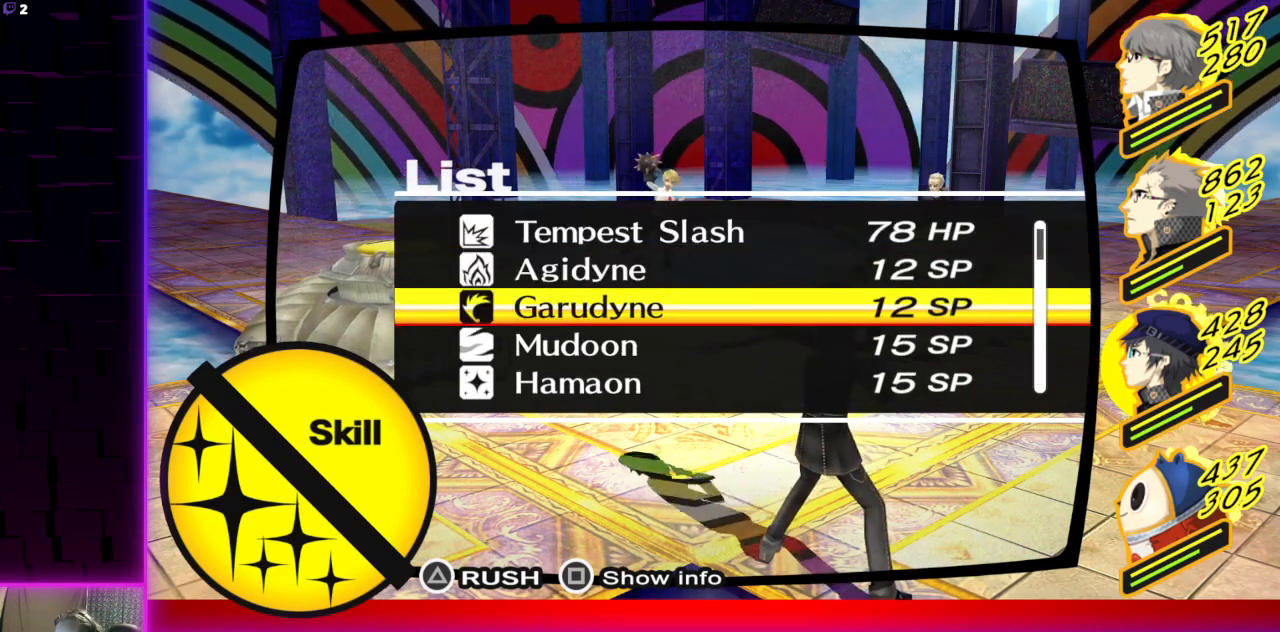
{"buttons": [], "left_stick": "center", "right_stick": "center", "events": []}
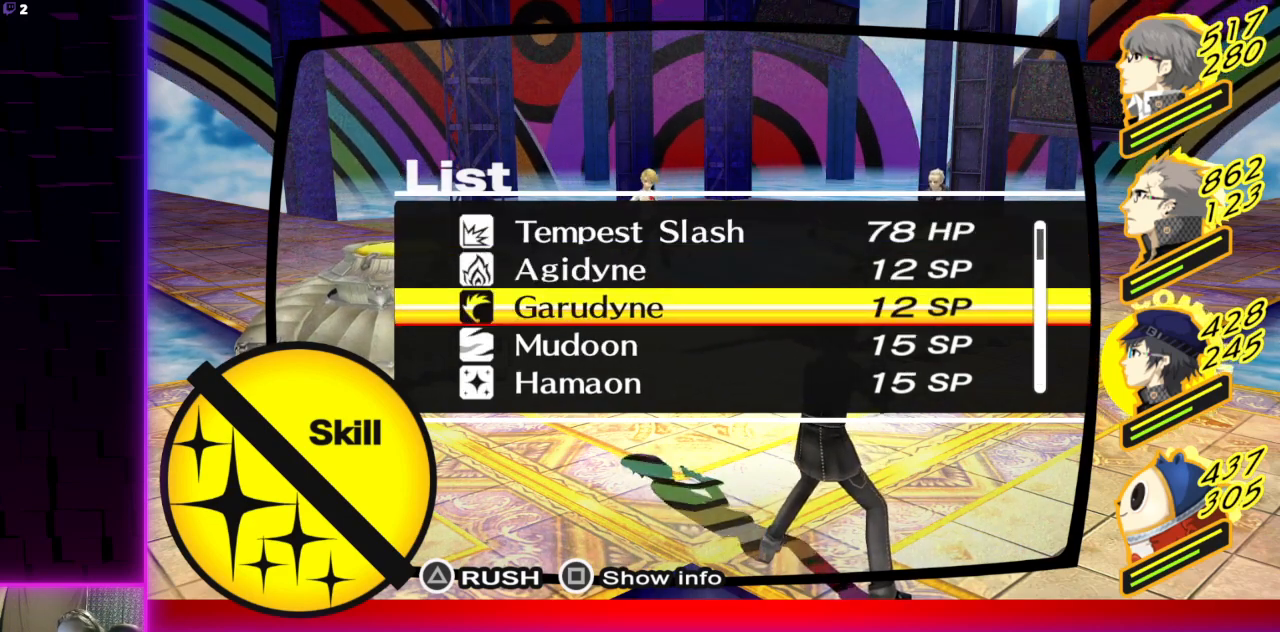
{"buttons": [], "left_stick": "center", "right_stick": "center", "events": []}
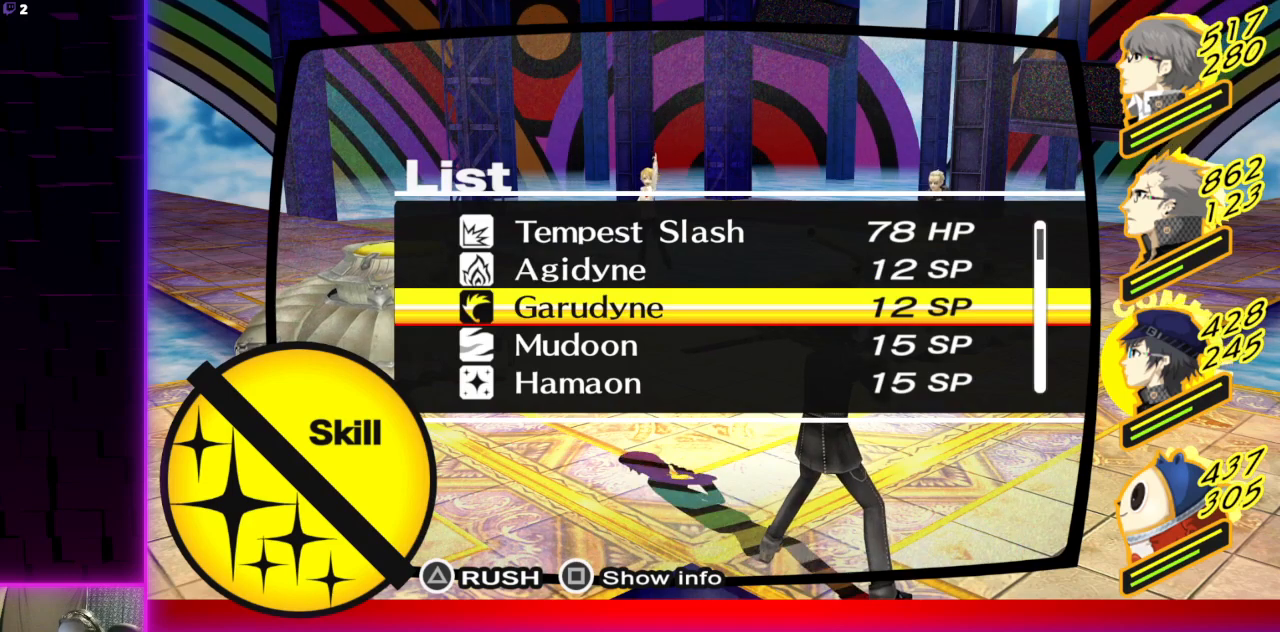
{"buttons": ["DPAD_DOWN"], "left_stick": "center", "right_stick": "center", "events": [[367, "DPAD_DOWN", "down"], [433, "DPAD_DOWN", "up"], [500, "DPAD_DOWN", "down"]]}
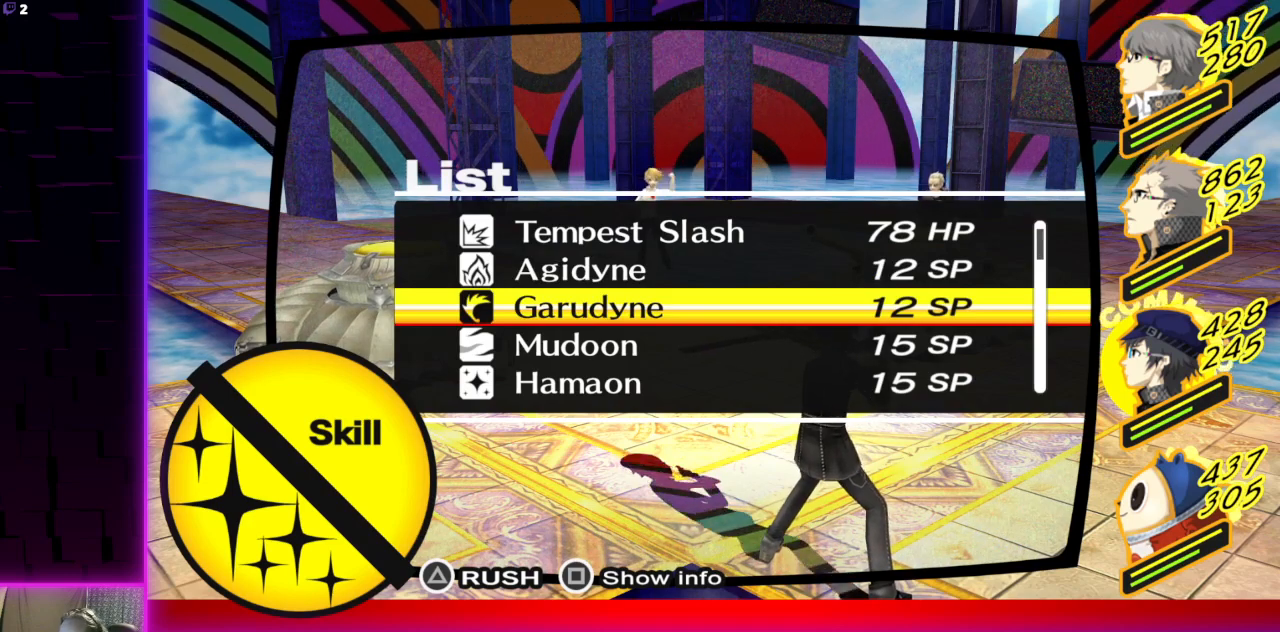
{"buttons": [], "left_stick": "center", "right_stick": "center", "events": [[100, "DPAD_DOWN", "up"], [167, "DPAD_DOWN", "down"], [234, "DPAD_DOWN", "up"], [334, "DPAD_DOWN", "down"], [434, "DPAD_DOWN", "up"]]}
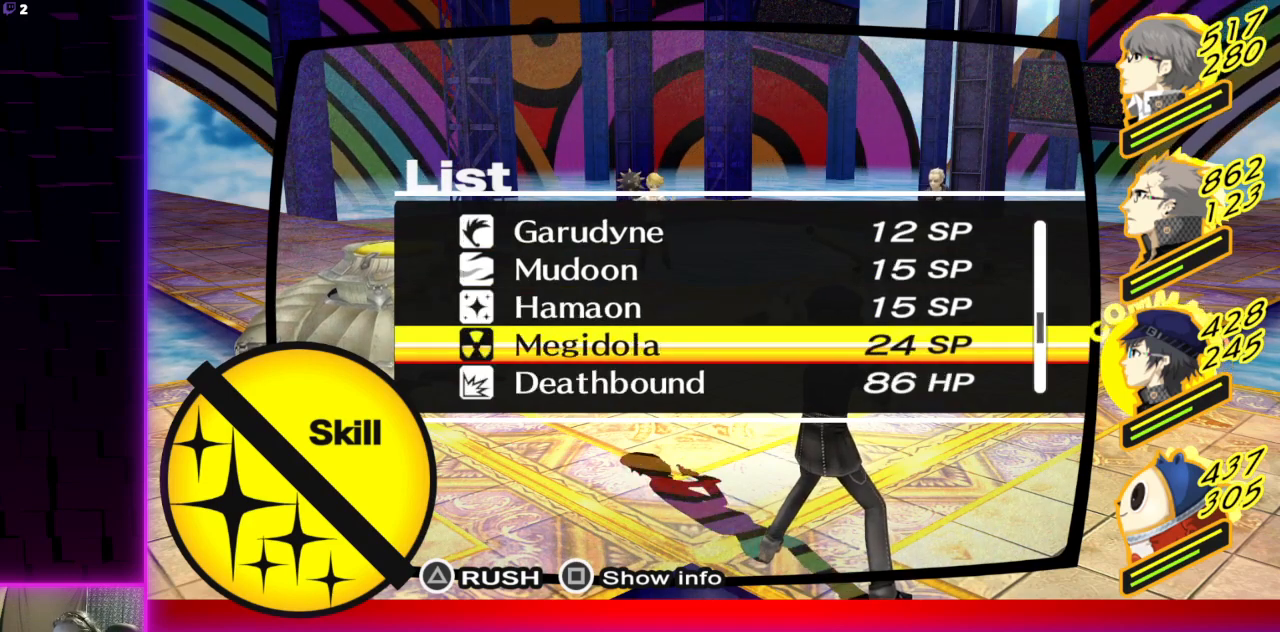
{"buttons": ["DPAD_UP"], "left_stick": "center", "right_stick": "center", "events": [[66, "DPAD_DOWN", "down"], [133, "DPAD_DOWN", "up"], [500, "DPAD_UP", "down"]]}
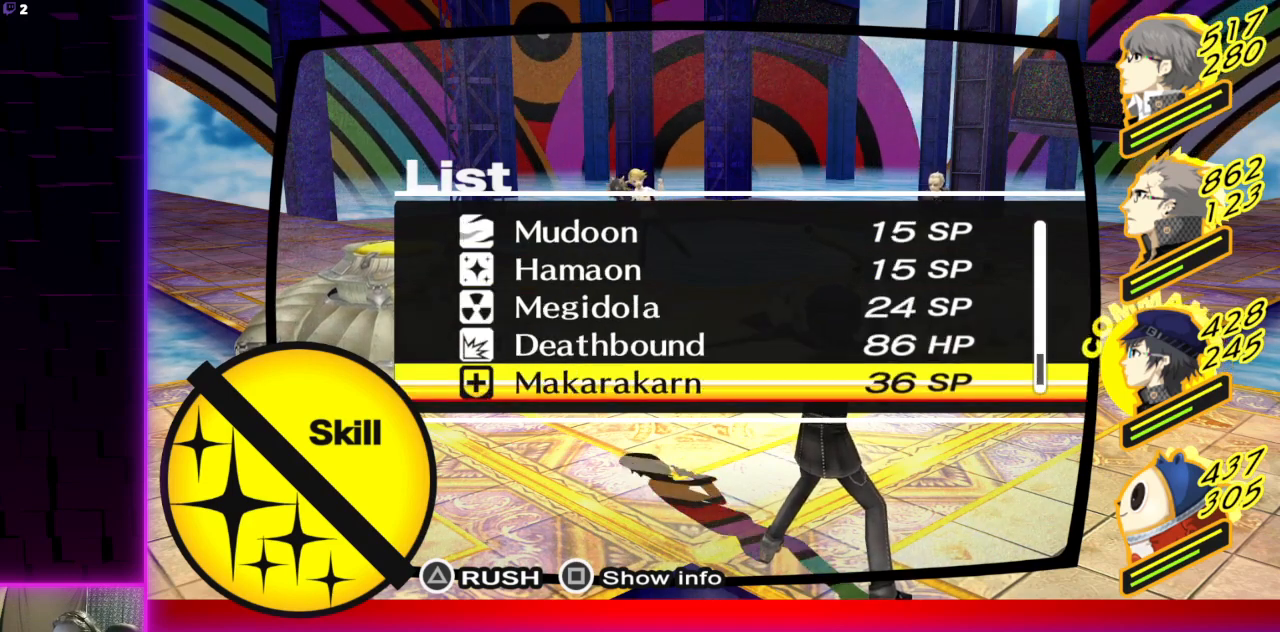
{"buttons": [], "left_stick": "center", "right_stick": "center", "events": [[100, "DPAD_UP", "up"], [167, "DPAD_UP", "down"], [267, "DPAD_UP", "up"]]}
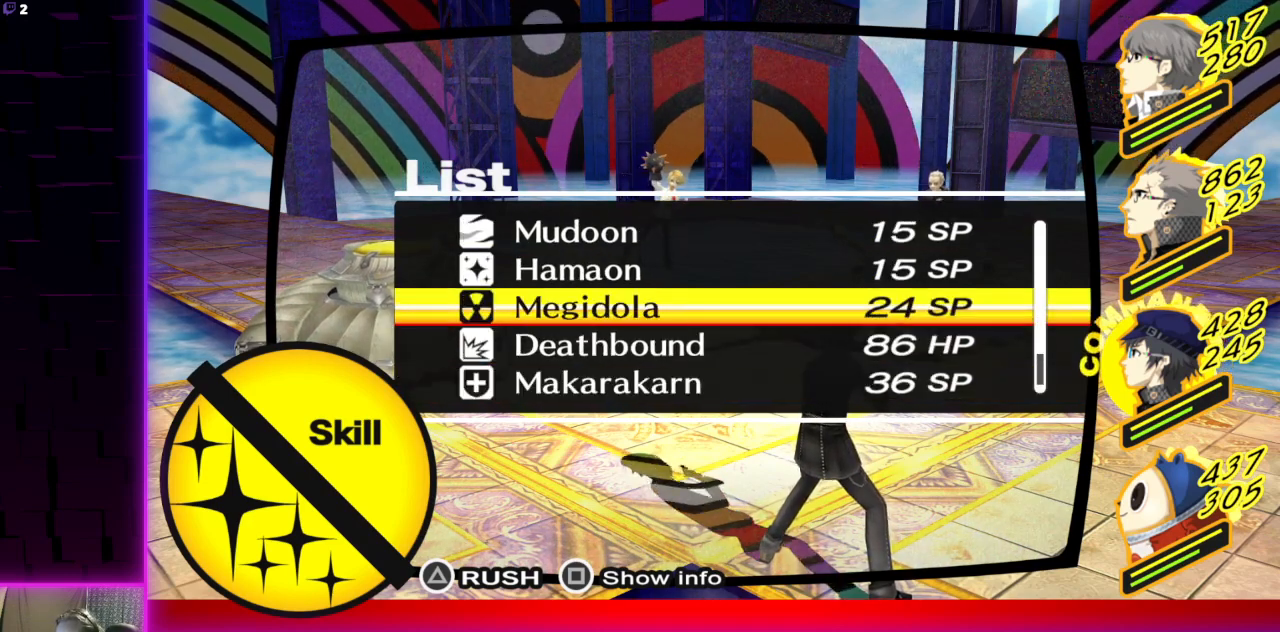
{"buttons": [], "left_stick": "center", "right_stick": "center", "events": []}
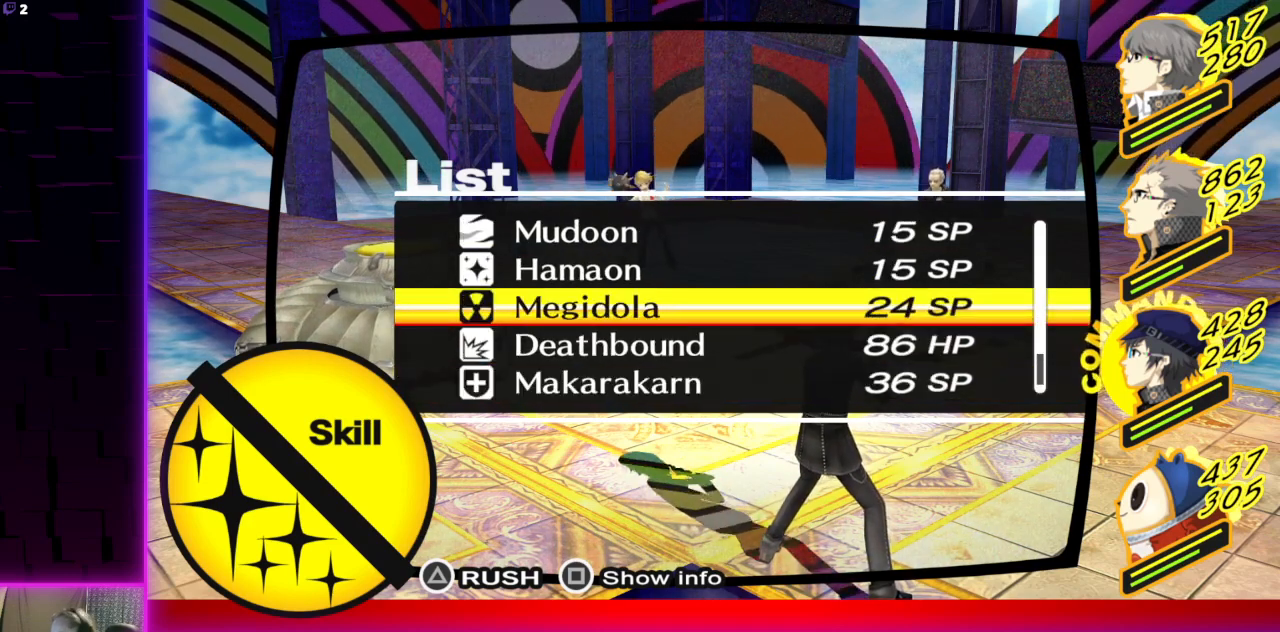
{"buttons": [], "left_stick": "center", "right_stick": "center", "events": []}
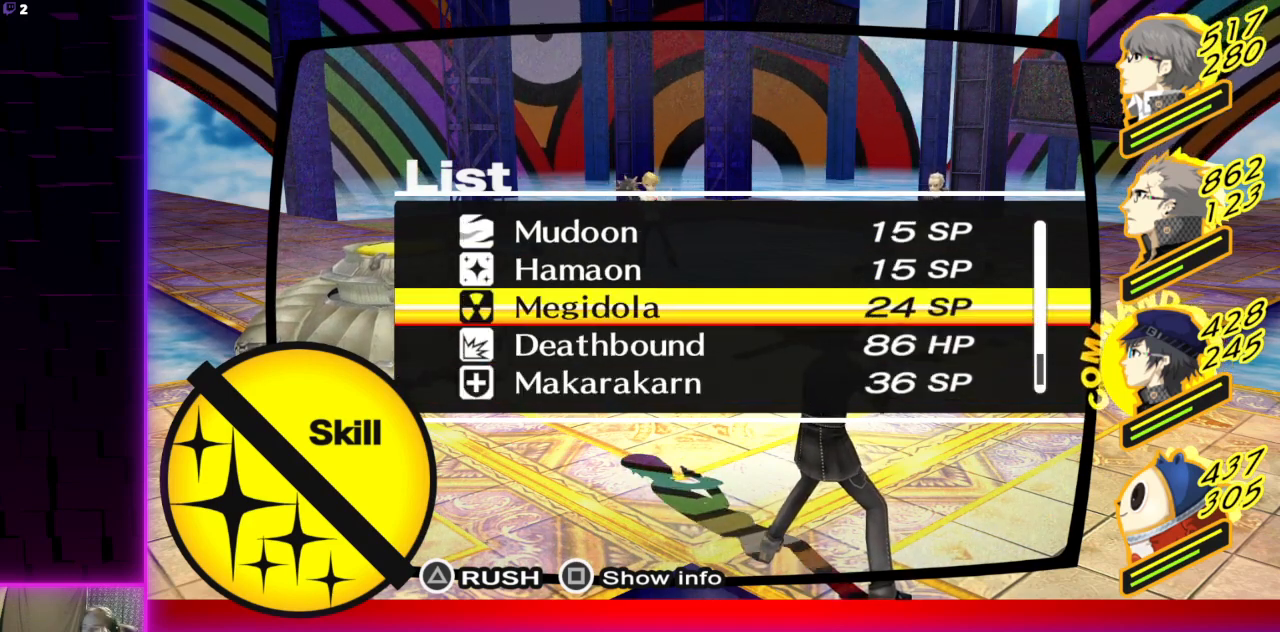
{"buttons": [], "left_stick": "center", "right_stick": "center", "events": []}
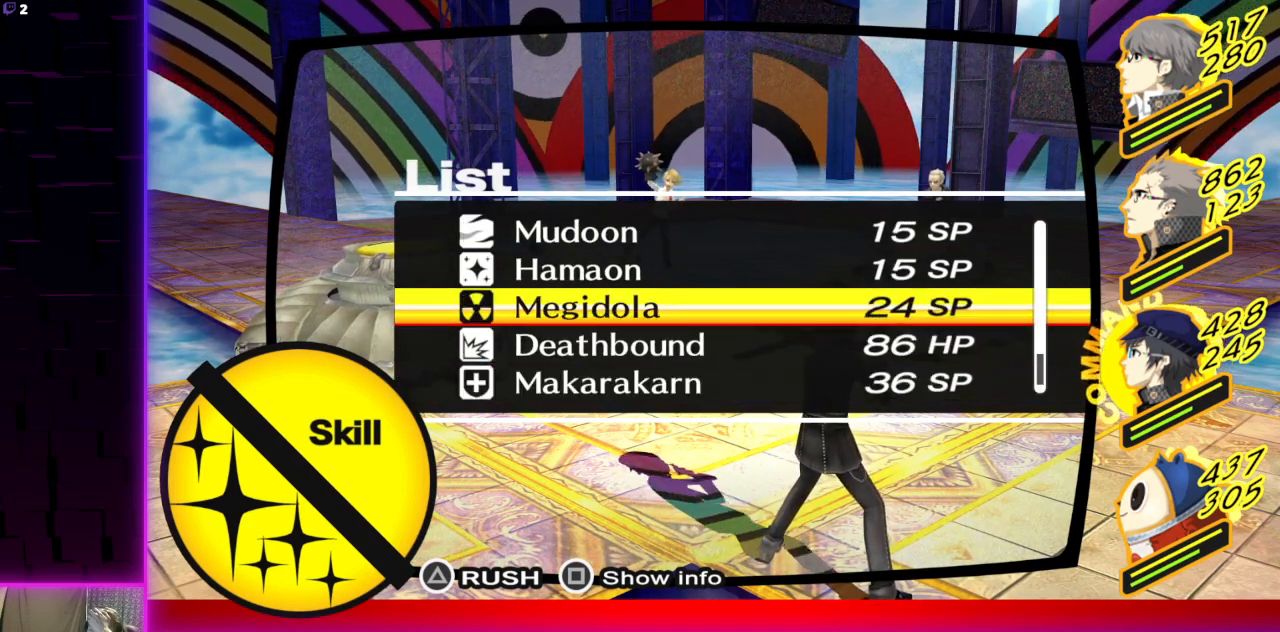
{"buttons": [], "left_stick": "center", "right_stick": "center", "events": []}
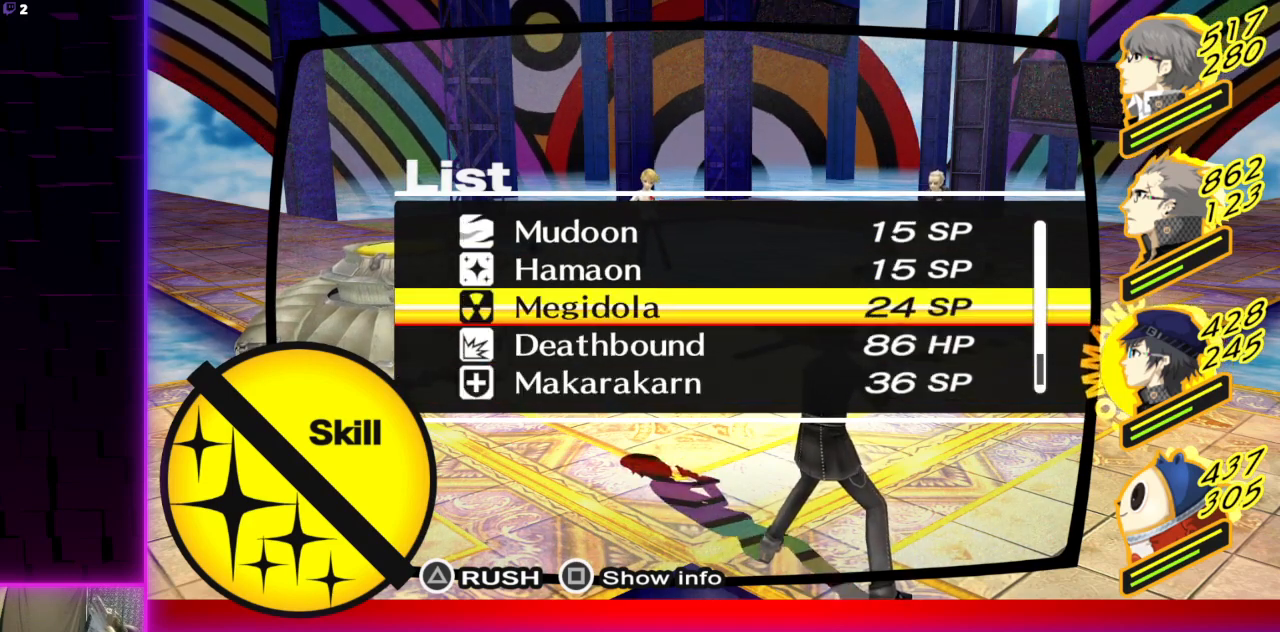
{"buttons": [], "left_stick": "center", "right_stick": "center", "events": []}
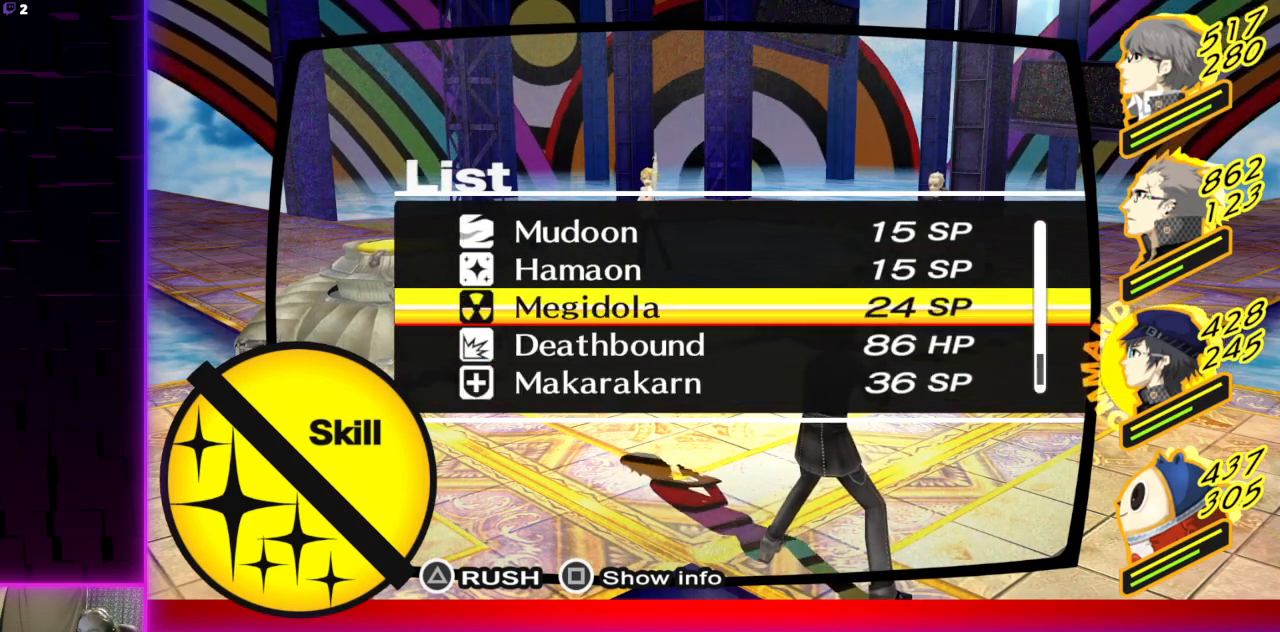
{"buttons": [], "left_stick": "center", "right_stick": "center", "events": []}
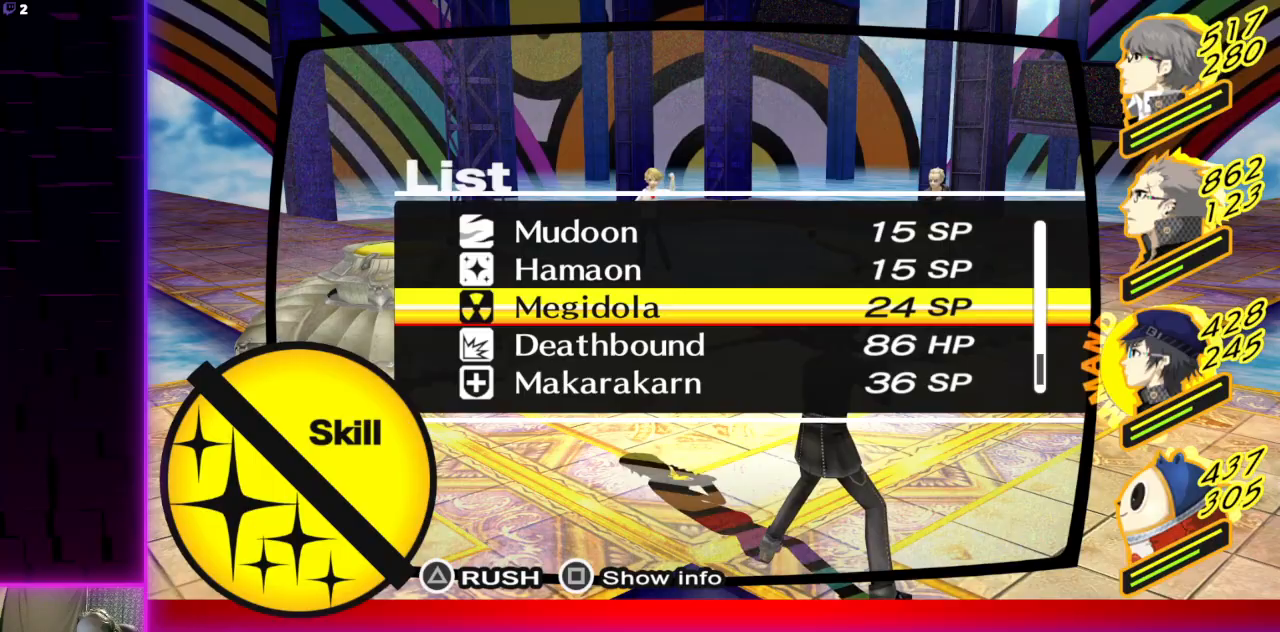
{"buttons": [], "left_stick": "center", "right_stick": "center", "events": []}
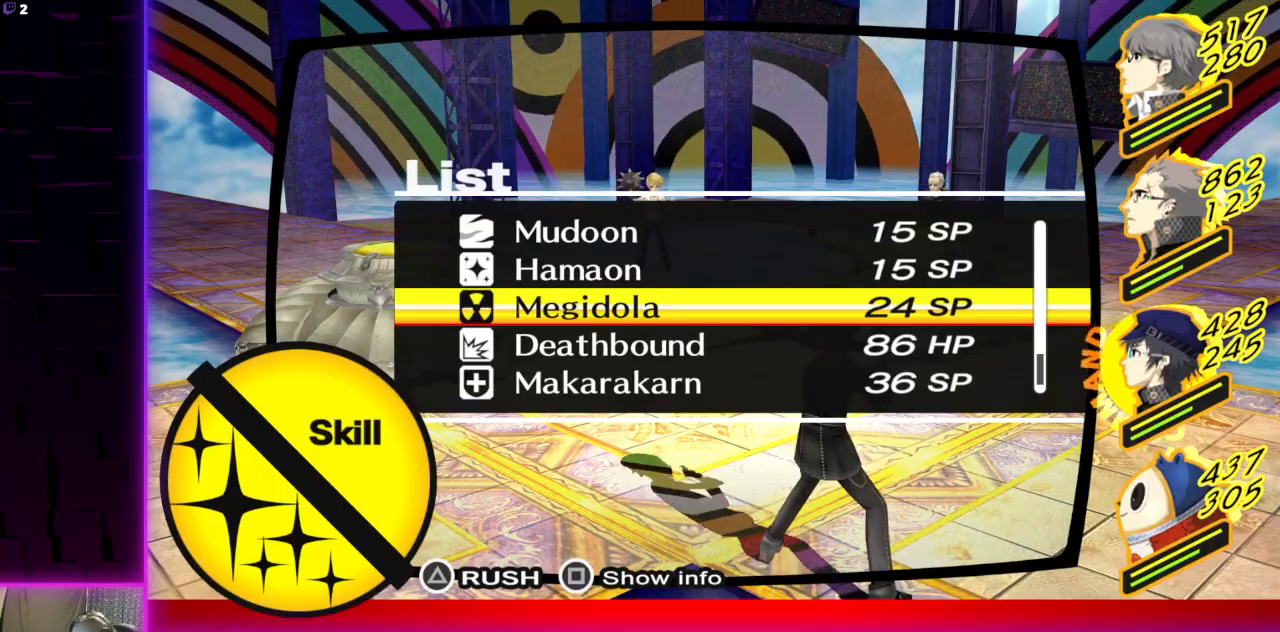
{"buttons": [], "left_stick": "center", "right_stick": "center", "events": []}
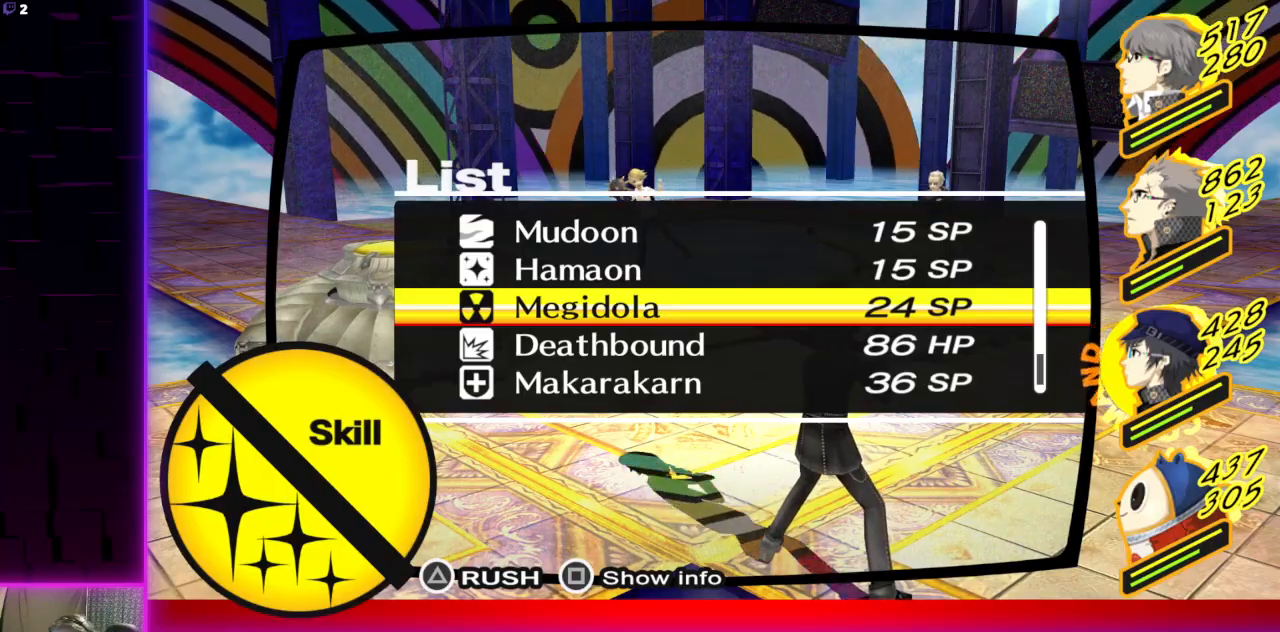
{"buttons": [], "left_stick": "center", "right_stick": "center", "events": [[33, "DPAD_DOWN", "down"], [133, "DPAD_DOWN", "up"], [267, "DPAD_UP", "down"], [367, "DPAD_UP", "up"]]}
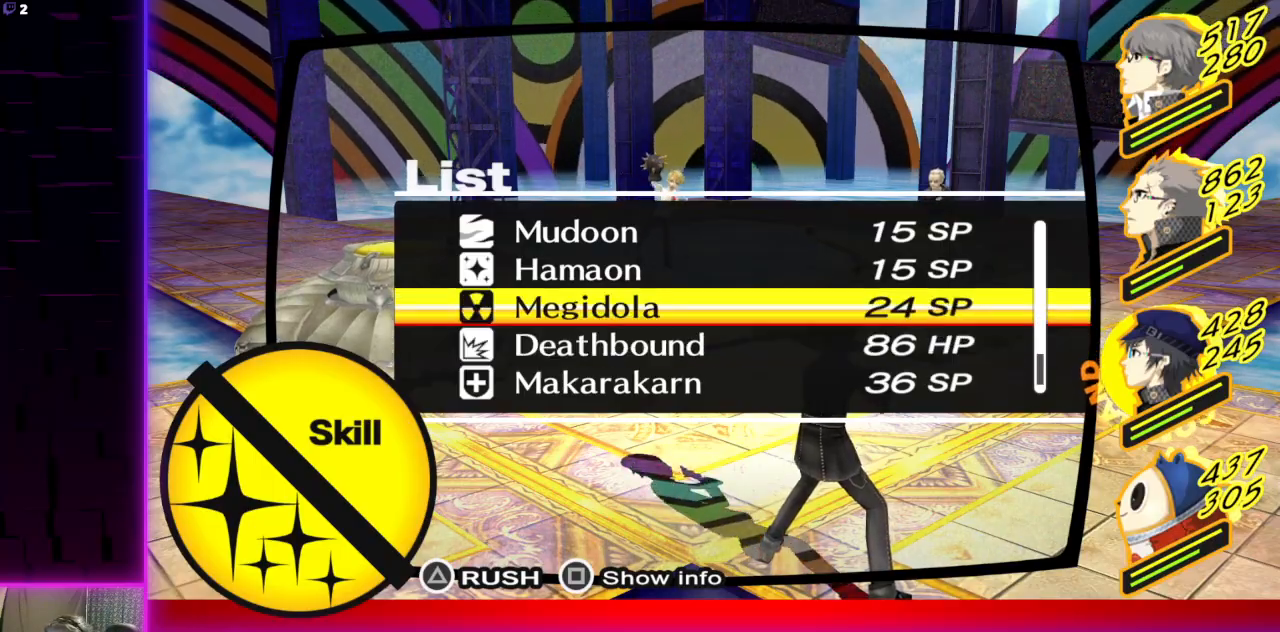
{"buttons": [], "left_stick": "center", "right_stick": "center", "events": [[134, "A", "down"], [234, "A", "up"]]}
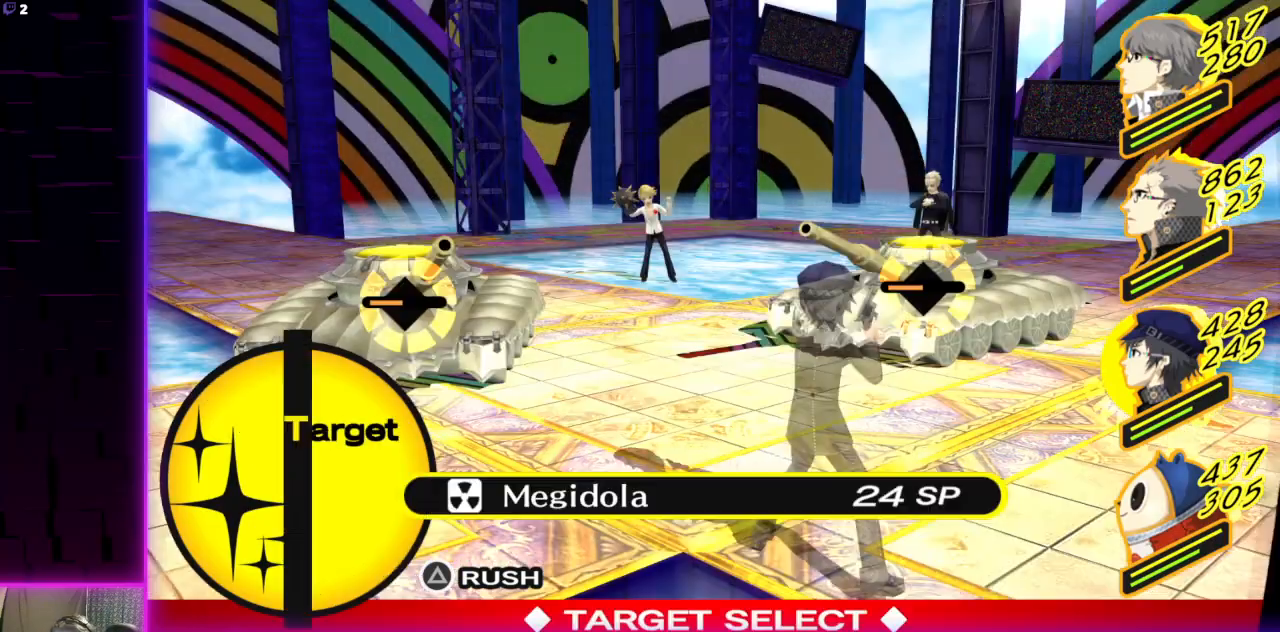
{"buttons": [], "left_stick": "center", "right_stick": "center", "events": [[66, "A", "down"], [133, "A", "up"]]}